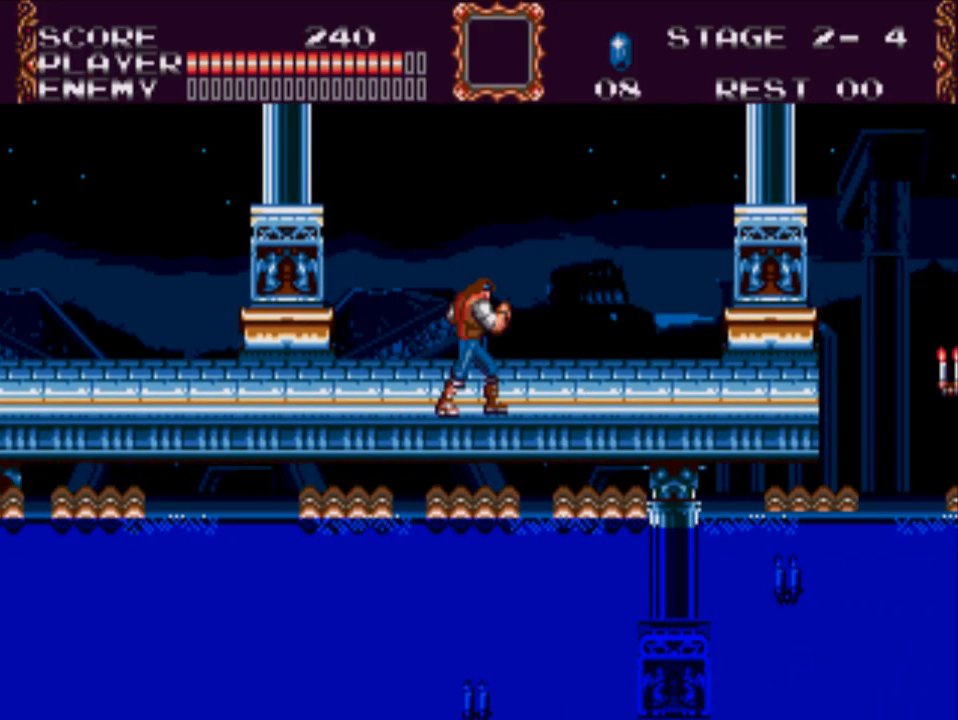
Gameplay with a controller (Xbox layout); each line is a JSON object with the inputs held at the frame after it. "events" lists button and stick changes between this image and that frame as [ms after this image, input, new state], when the widget could be followed in between. Not read: left_stick right_stick.
{"buttons": ["DPAD_UP", "DPAD_LEFT"], "events": [[167, "DPAD_UP", "up"], [200, "DPAD_LEFT", "up"], [233, "DPAD_RIGHT", "down"], [367, "DPAD_UP", "down"], [383, "DPAD_RIGHT", "up"], [467, "DPAD_LEFT", "down"]]}
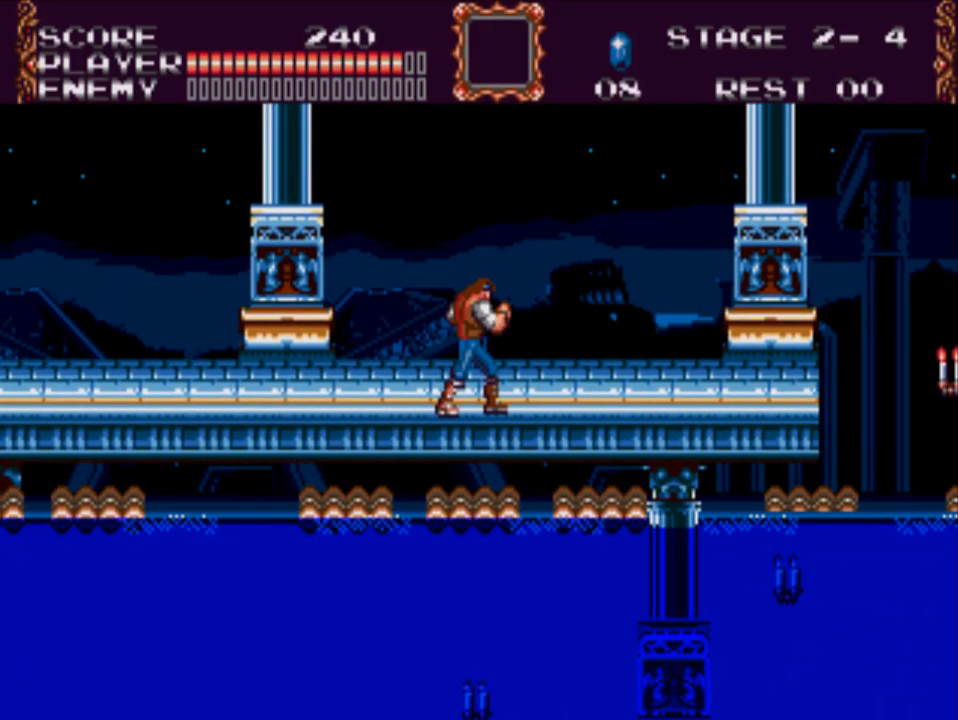
{"buttons": [], "events": [[117, "DPAD_LEFT", "up"], [117, "DPAD_UP", "up"]]}
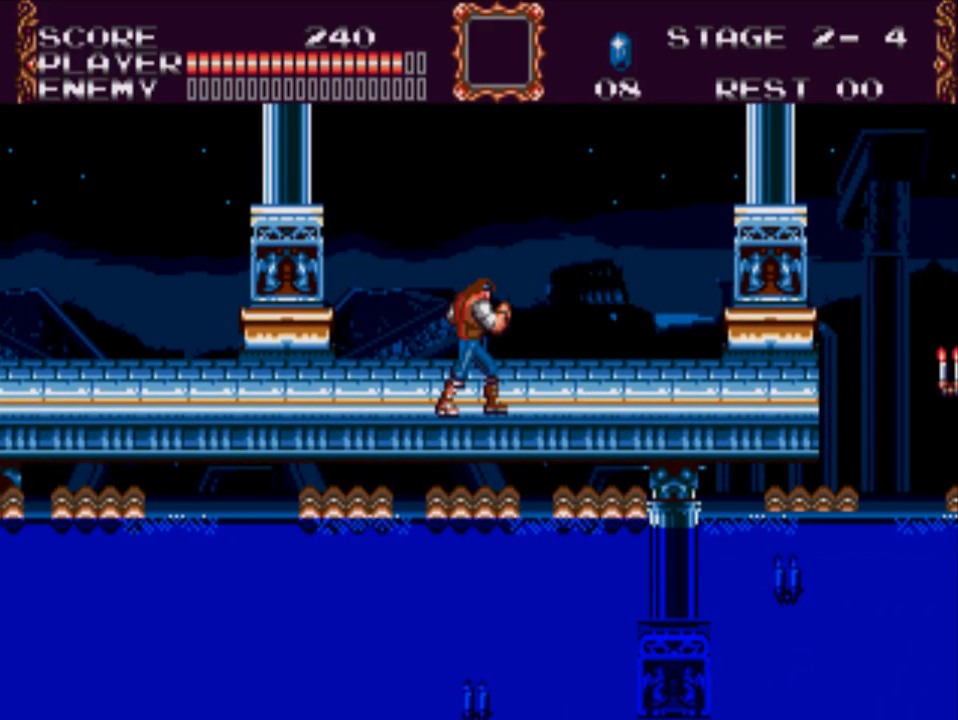
{"buttons": [], "events": []}
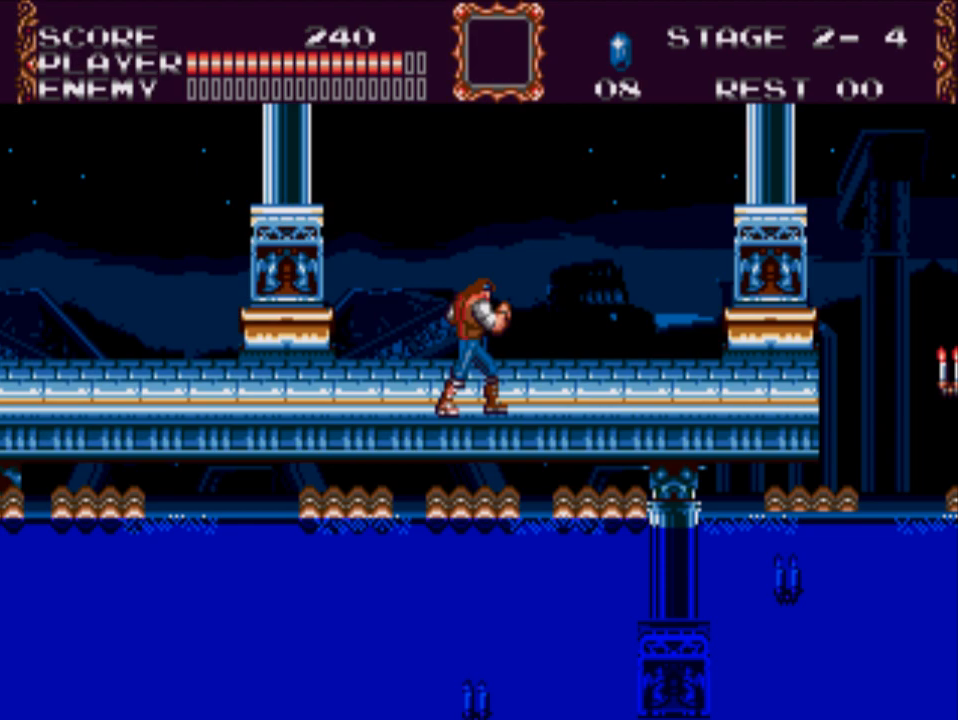
{"buttons": [], "events": []}
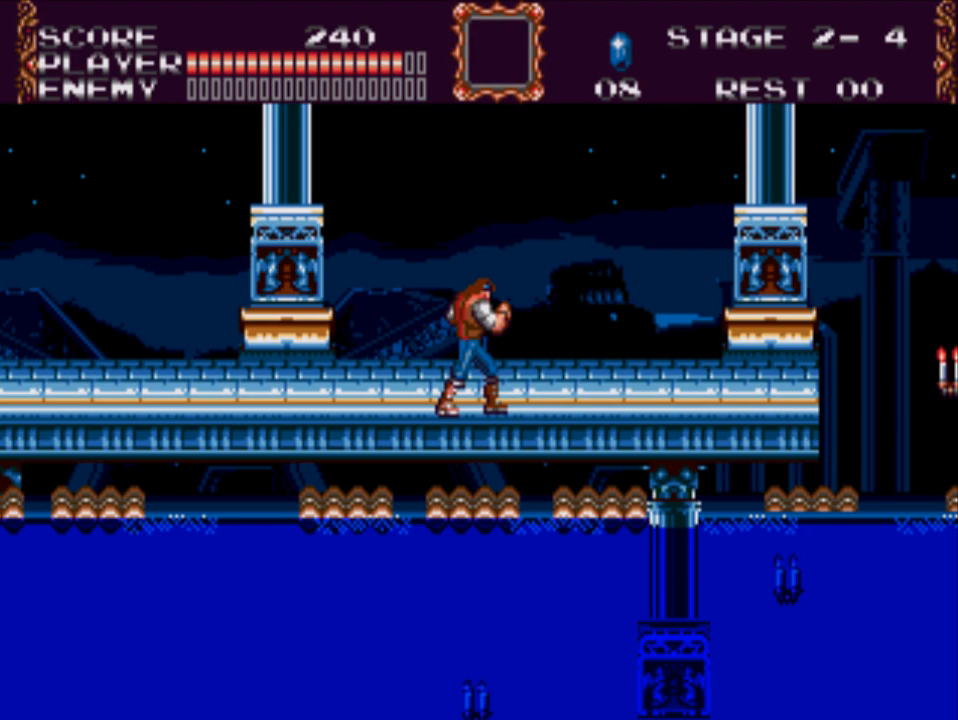
{"buttons": [], "events": []}
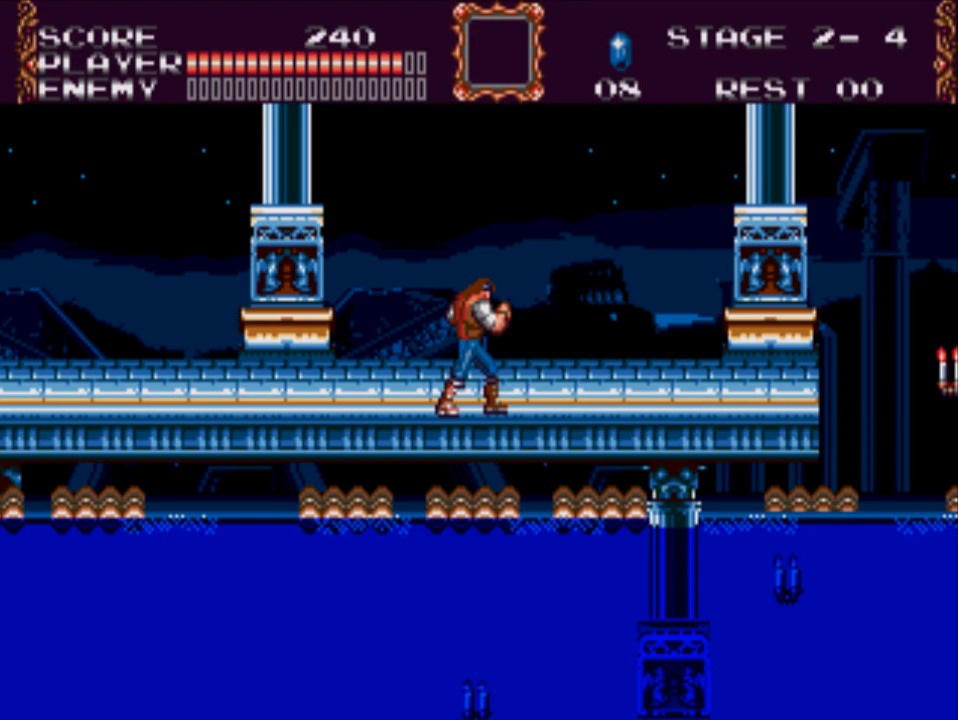
{"buttons": [], "events": []}
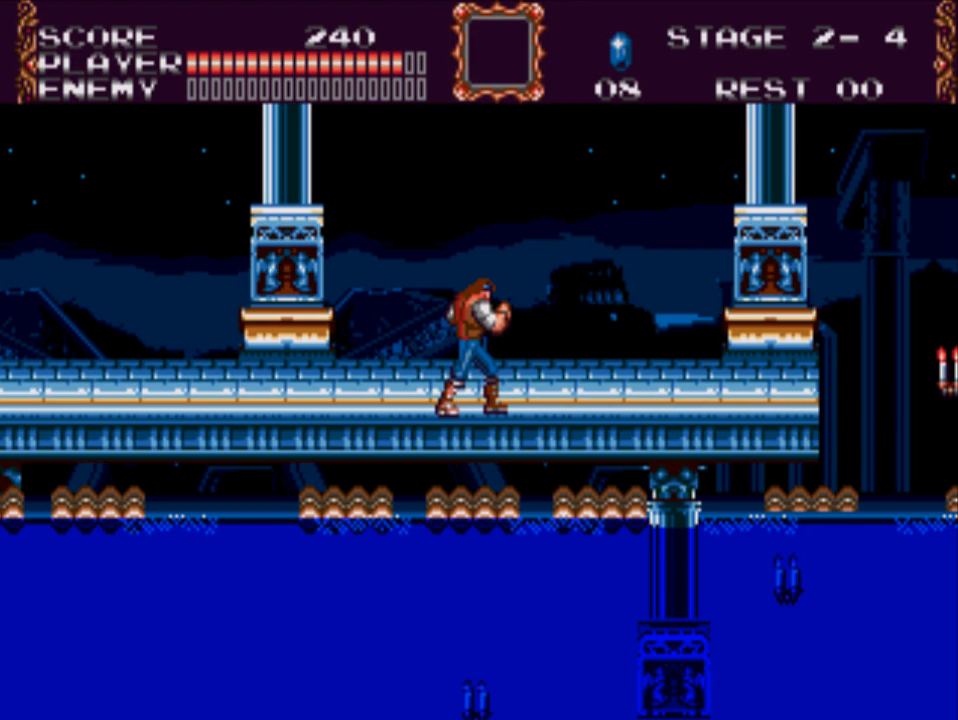
{"buttons": [], "events": []}
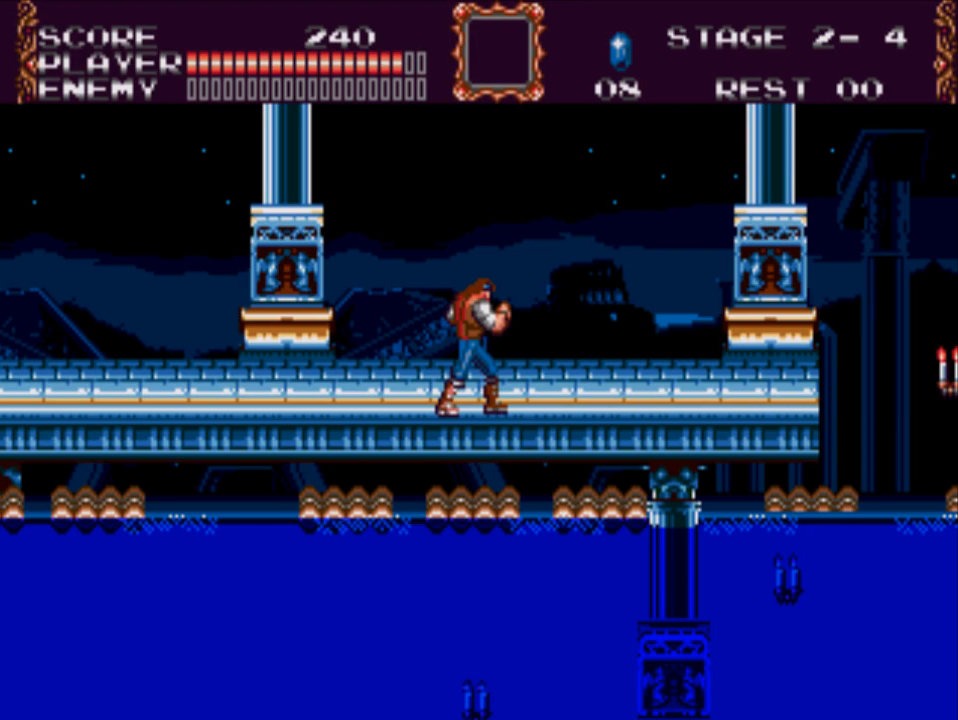
{"buttons": [], "events": []}
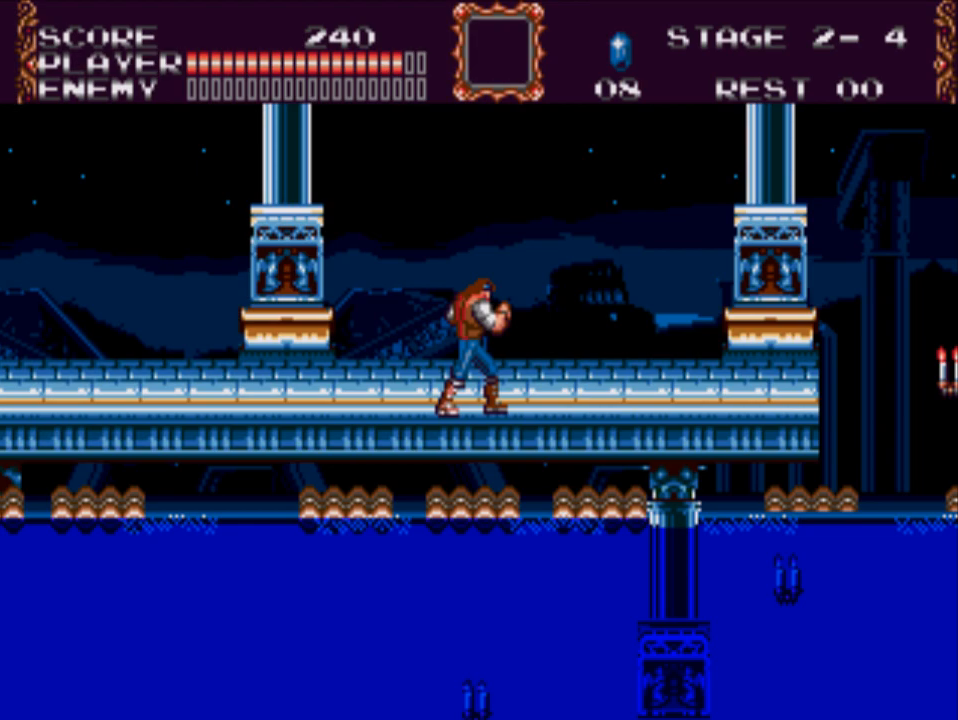
{"buttons": ["DPAD_RIGHT"], "events": [[50, "DPAD_LEFT", "down"], [250, "DPAD_LEFT", "up"], [450, "DPAD_RIGHT", "down"]]}
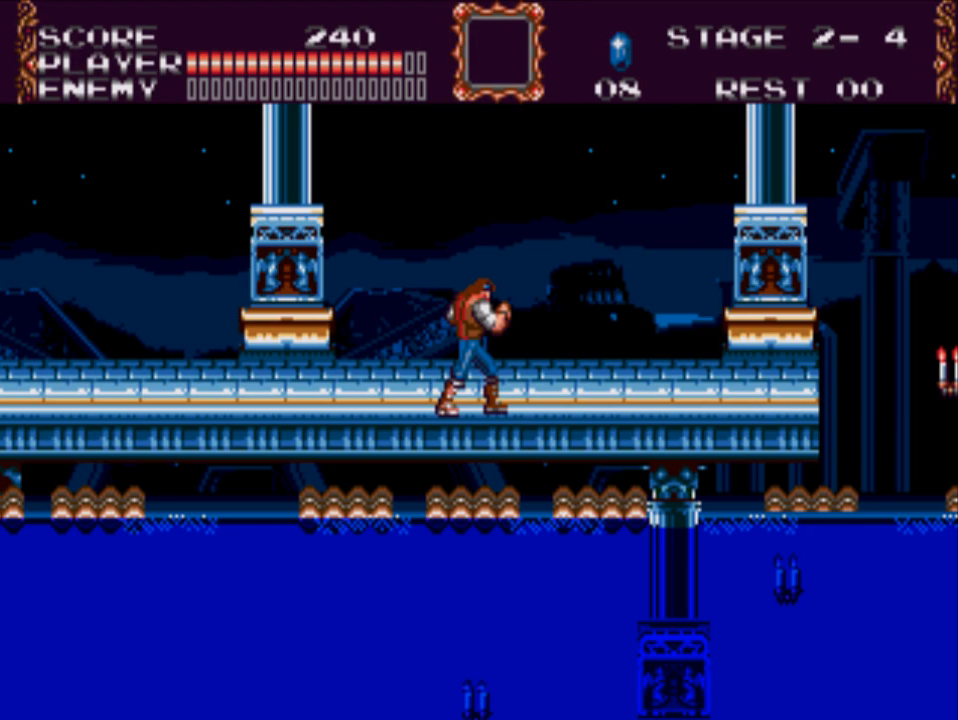
{"buttons": [], "events": [[183, "DPAD_RIGHT", "up"], [183, "DPAD_UP", "down"], [283, "DPAD_LEFT", "down"], [450, "DPAD_LEFT", "up"], [450, "DPAD_UP", "up"]]}
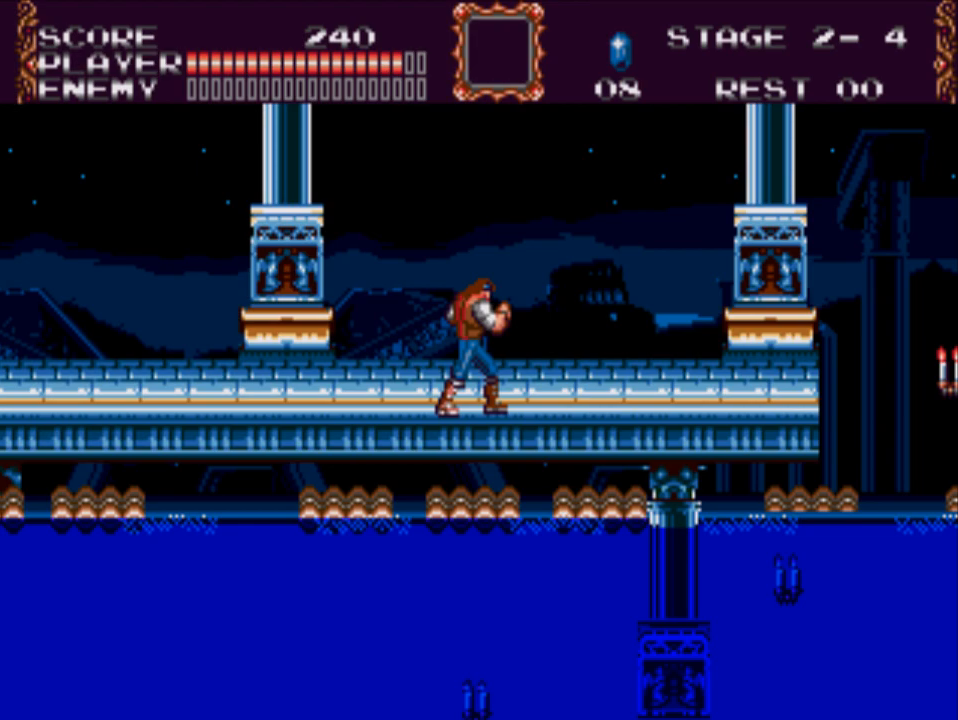
{"buttons": ["DPAD_DOWN", "DPAD_RIGHT"]}
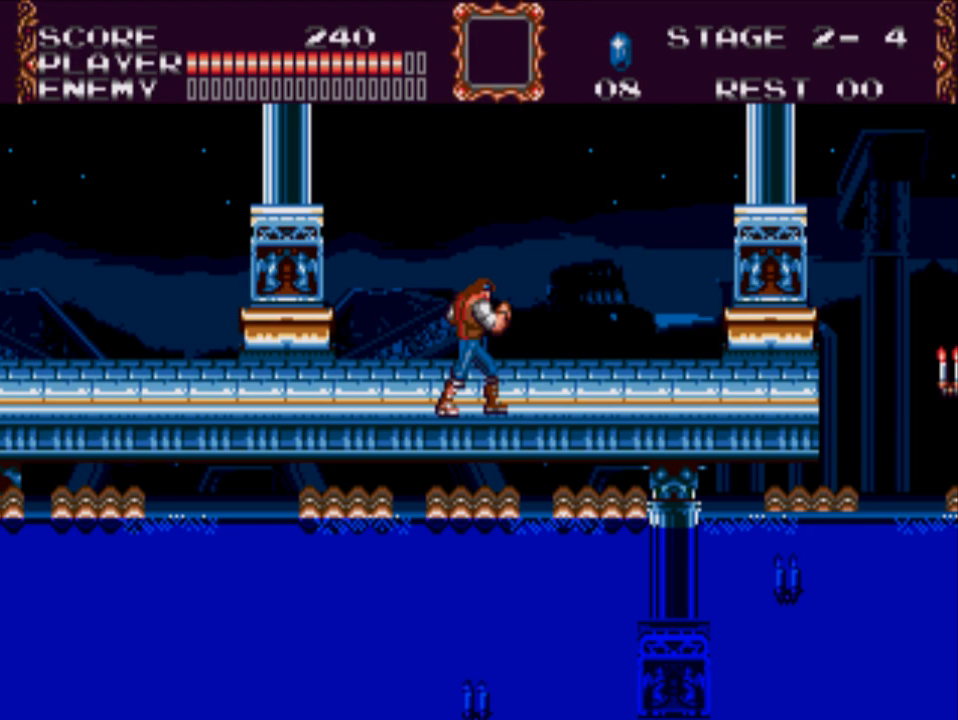
{"buttons": ["DPAD_UP", "DPAD_LEFT"]}
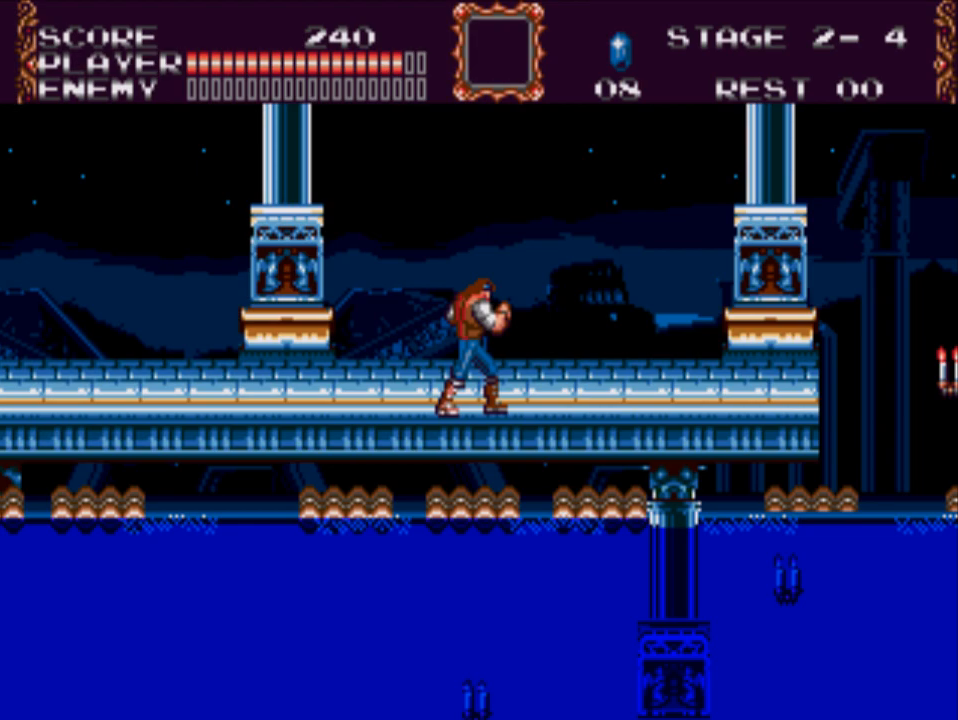
{"buttons": [], "events": [[100, "DPAD_LEFT", "up"], [100, "DPAD_UP", "up"], [167, "DPAD_DOWN", "down"], [300, "DPAD_DOWN", "up"]]}
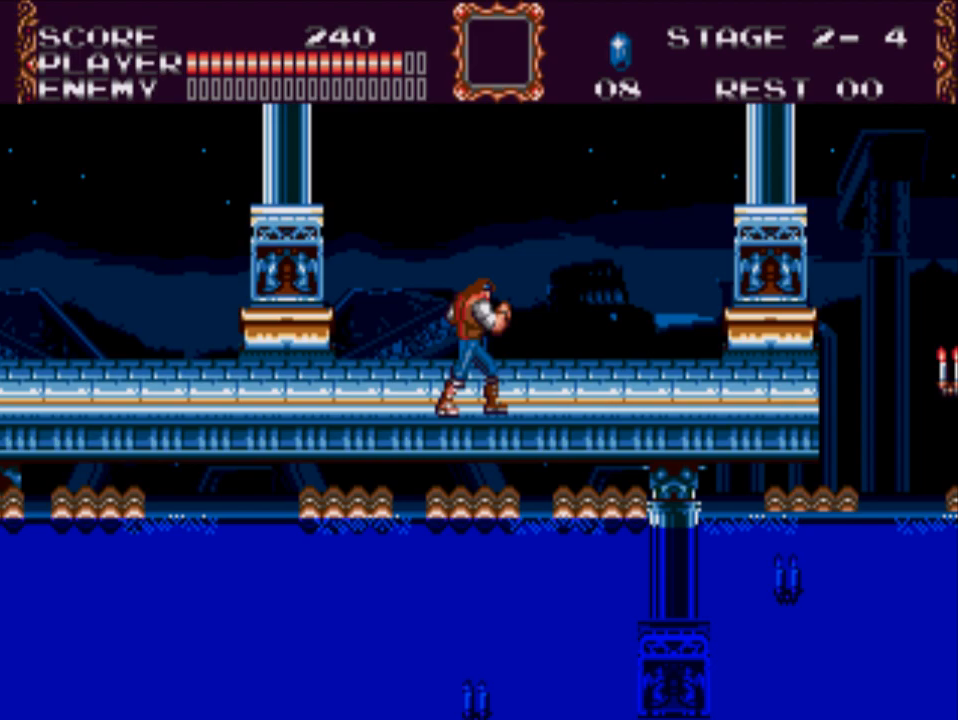
{"buttons": [], "events": []}
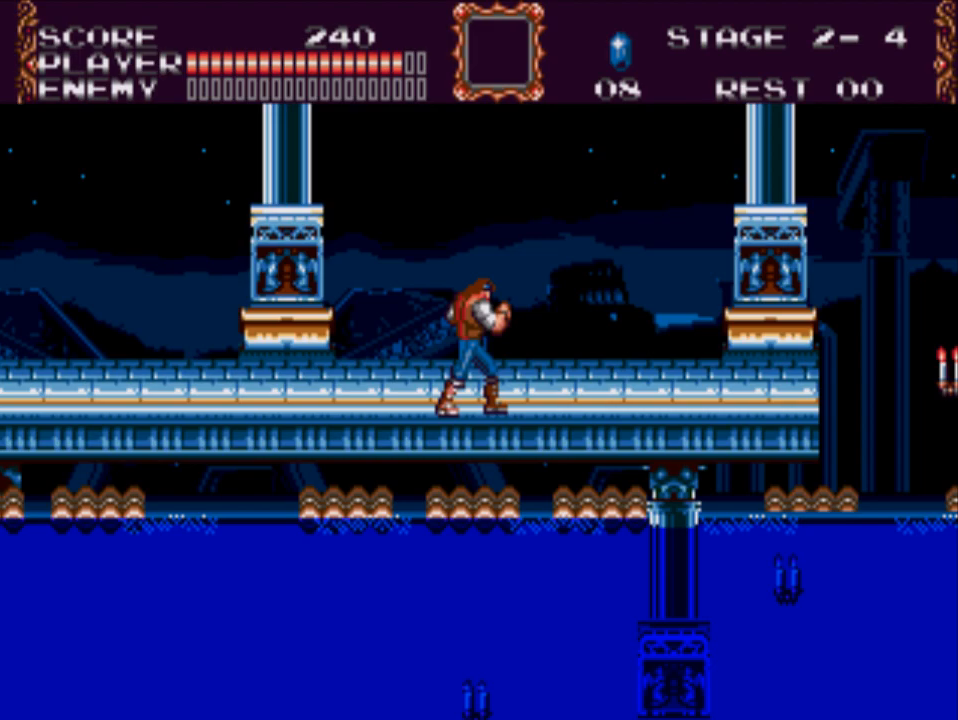
{"buttons": [], "events": []}
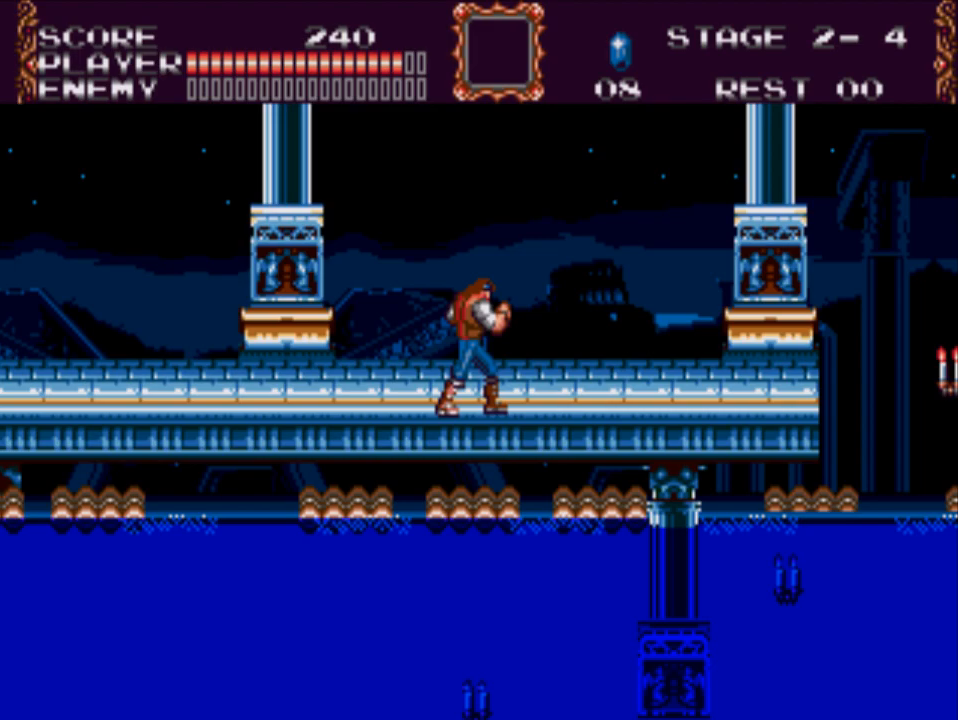
{"buttons": [], "events": []}
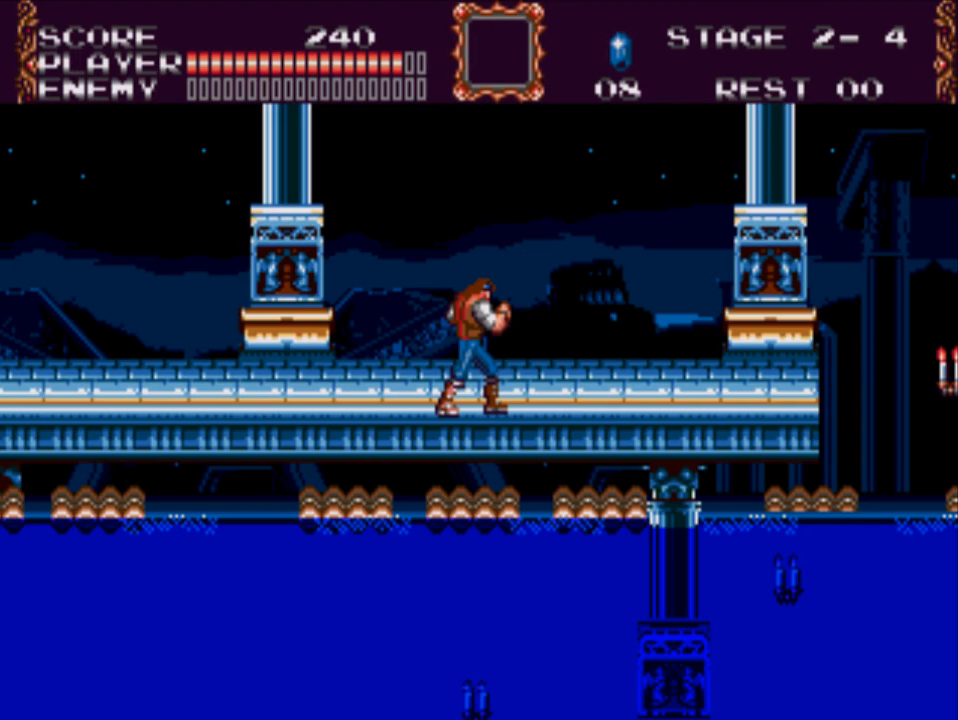
{"buttons": [], "events": []}
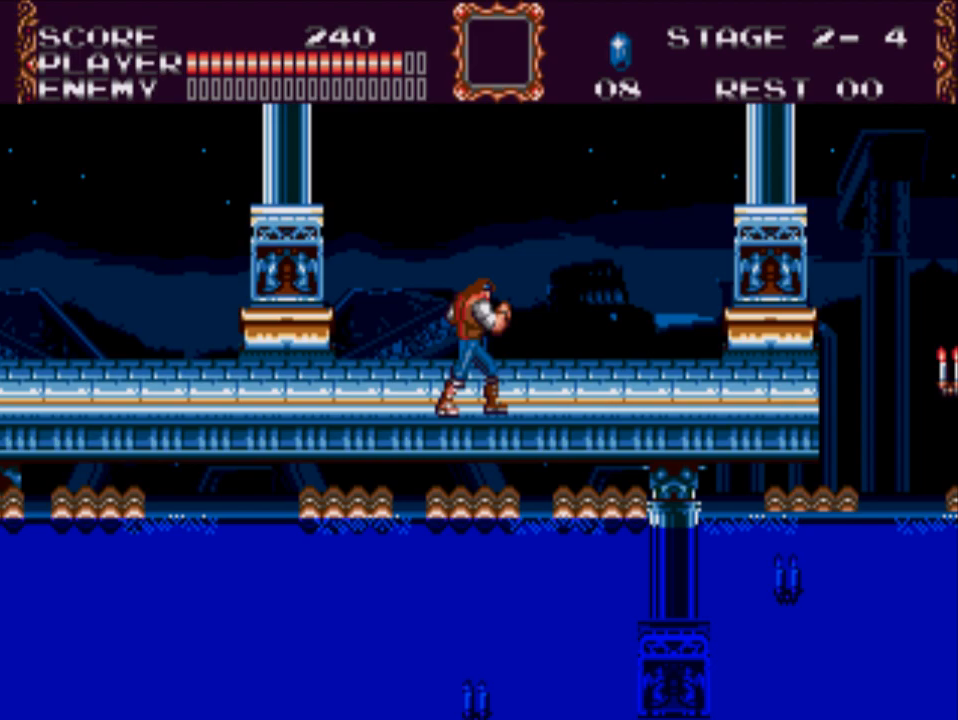
{"buttons": [], "events": []}
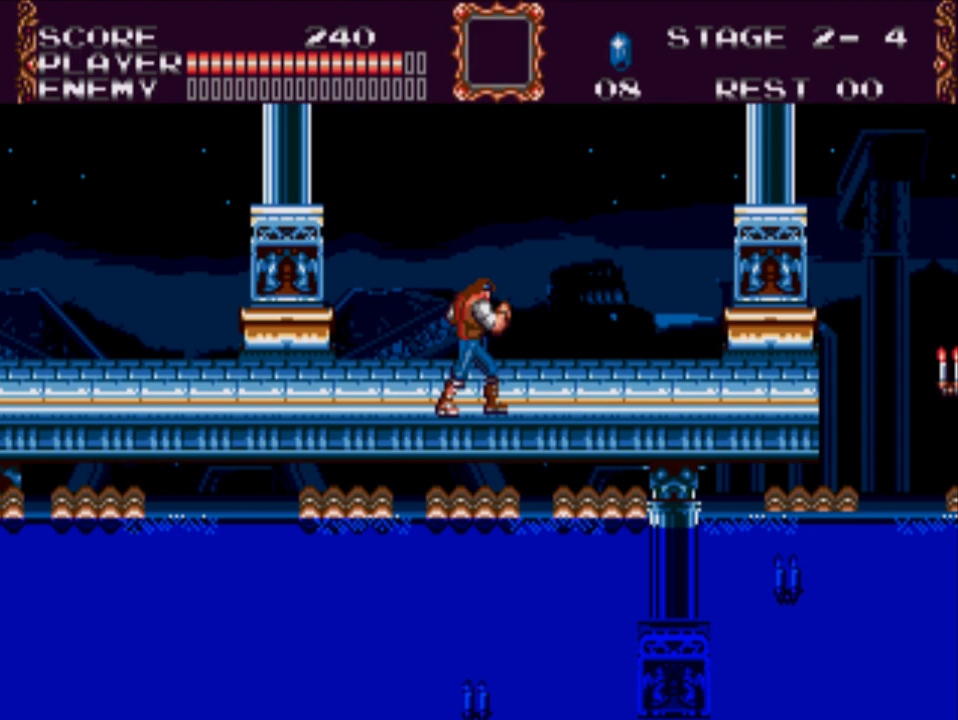
{"buttons": [], "events": []}
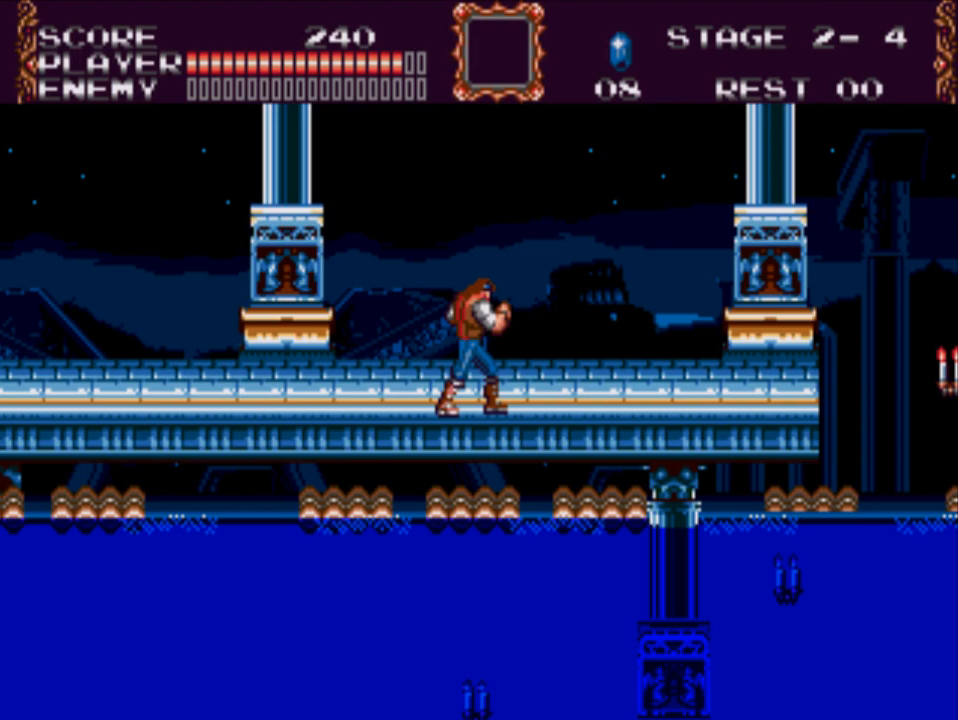
{"buttons": ["DPAD_UP"], "events": [[33, "DPAD_LEFT", "down"], [200, "DPAD_LEFT", "up"], [367, "DPAD_RIGHT", "down"], [467, "DPAD_RIGHT", "up"], [500, "DPAD_UP", "down"]]}
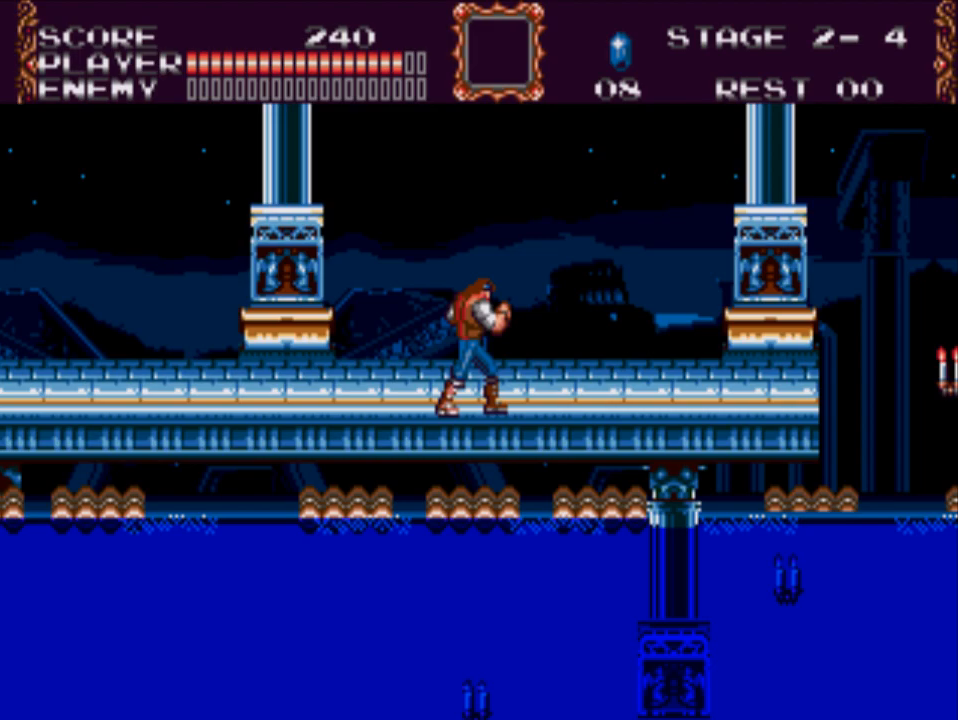
{"buttons": ["DPAD_UP", "DPAD_LEFT"], "events": [[67, "DPAD_LEFT", "down"], [200, "DPAD_LEFT", "up"], [200, "DPAD_UP", "up"], [233, "DPAD_DOWN", "down"], [433, "DPAD_DOWN", "up"], [433, "DPAD_LEFT", "down"], [433, "DPAD_UP", "down"]]}
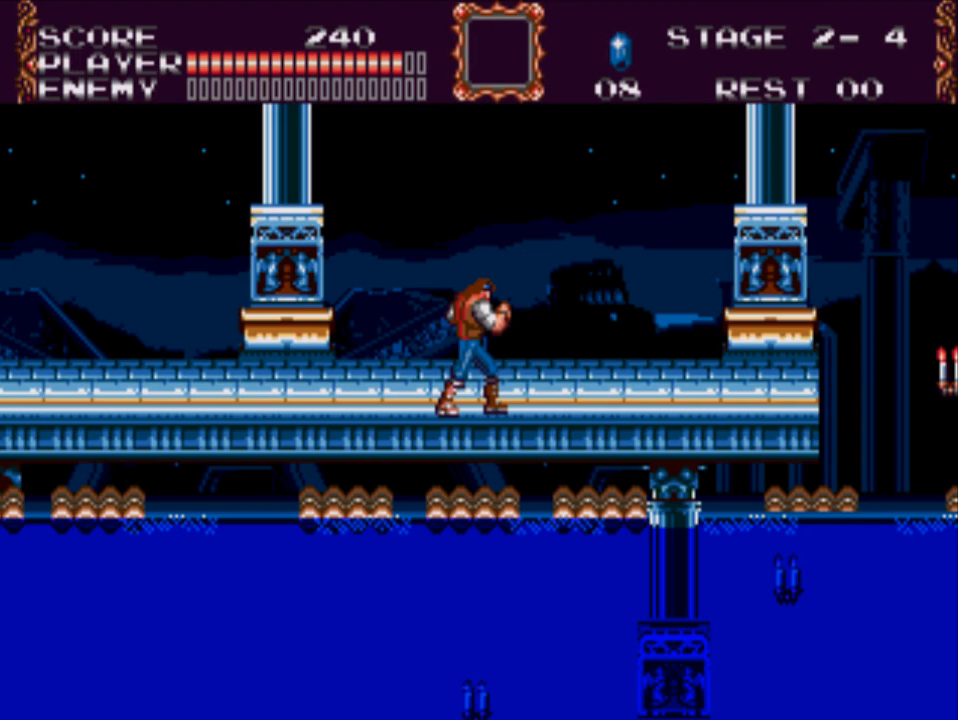
{"buttons": [], "events": [[83, "DPAD_LEFT", "up"], [83, "DPAD_UP", "up"]]}